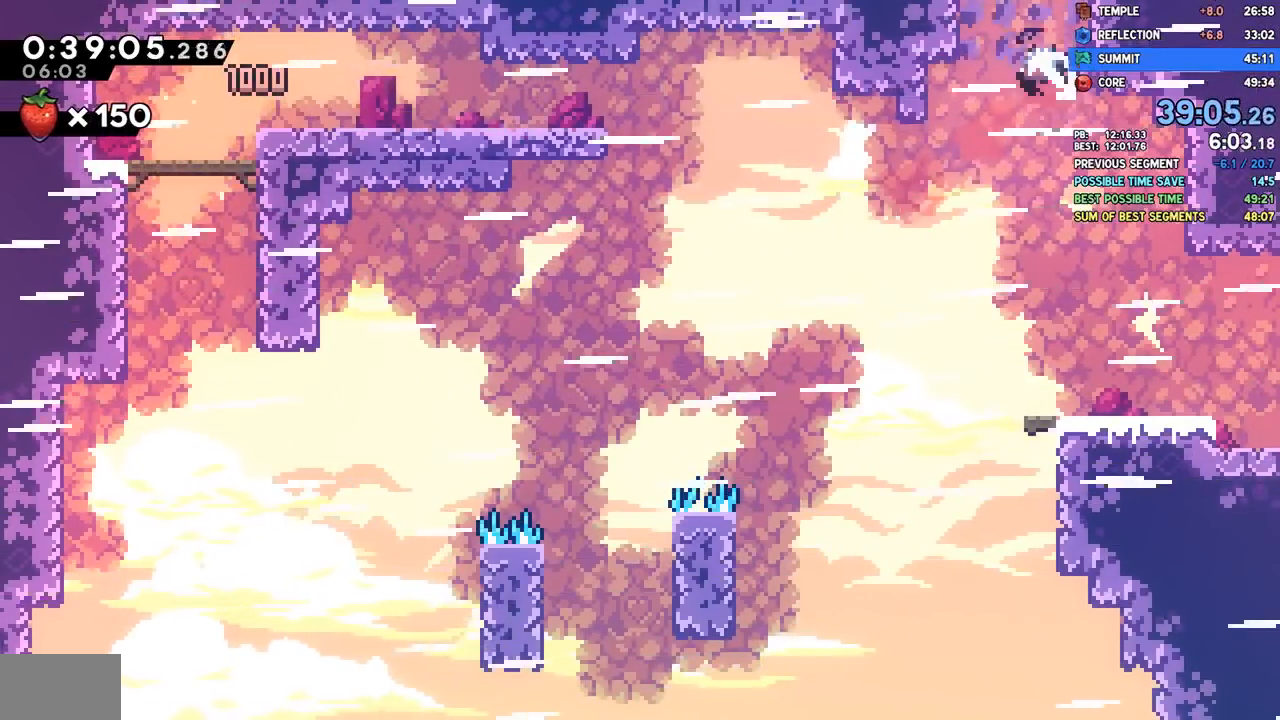
Gameplay with a controller (PlayStation layout); each line is a JSON object with the inputs held at the frame after it (dt_ms = milliseconds from this image to that frame). "events" lists button and stick changes between this image and that frame as [ms after this image, input, new state], when the widget could be followed in between.
{"dt_ms": 1000, "buttons": ["R2", "DPAD_LEFT"], "left_stick": "center", "right_stick": "center"}
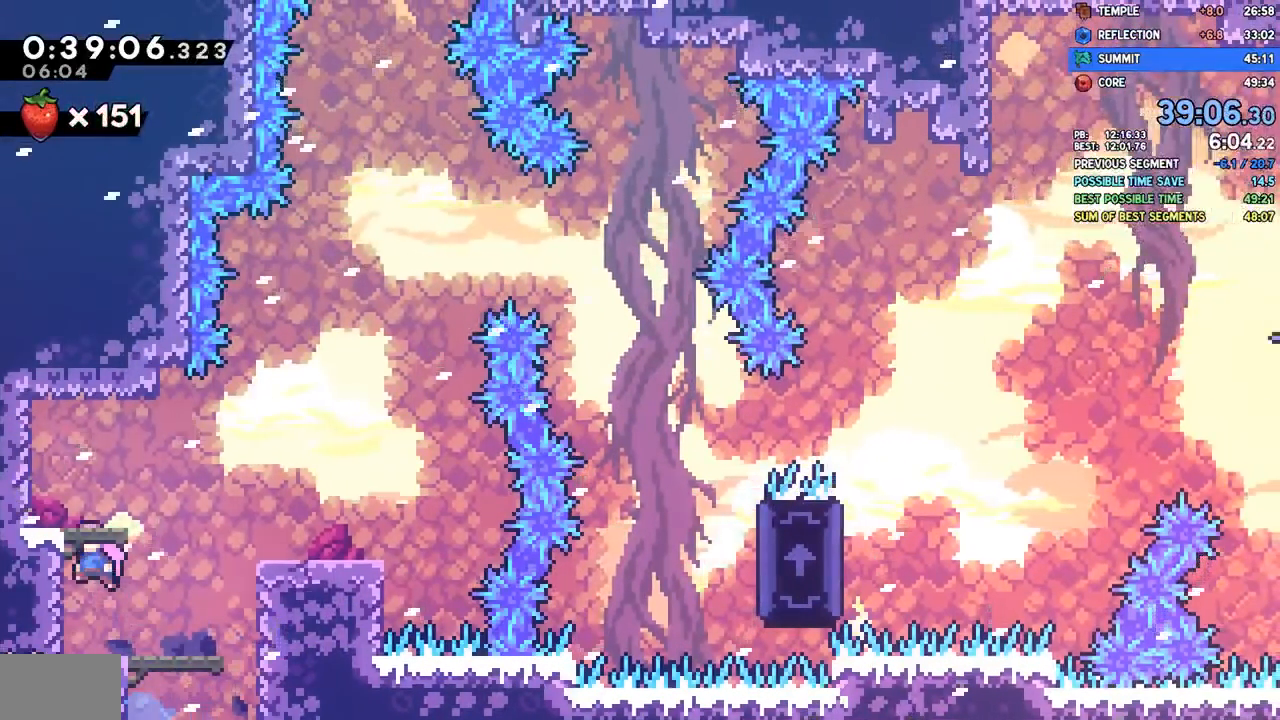
{"dt_ms": 500, "buttons": ["CROSS", "DPAD_RIGHT"], "left_stick": "center", "right_stick": "center", "events": [[33, "CROSS", "down"], [150, "R2", "up"], [150, "SQUARE", "down"], [167, "CROSS", "up"], [250, "DPAD_DOWN", "down"], [250, "DPAD_LEFT", "up"], [250, "SQUARE", "up"], [267, "DPAD_RIGHT", "down"], [283, "DPAD_DOWN", "up"], [317, "CROSS", "down"]]}
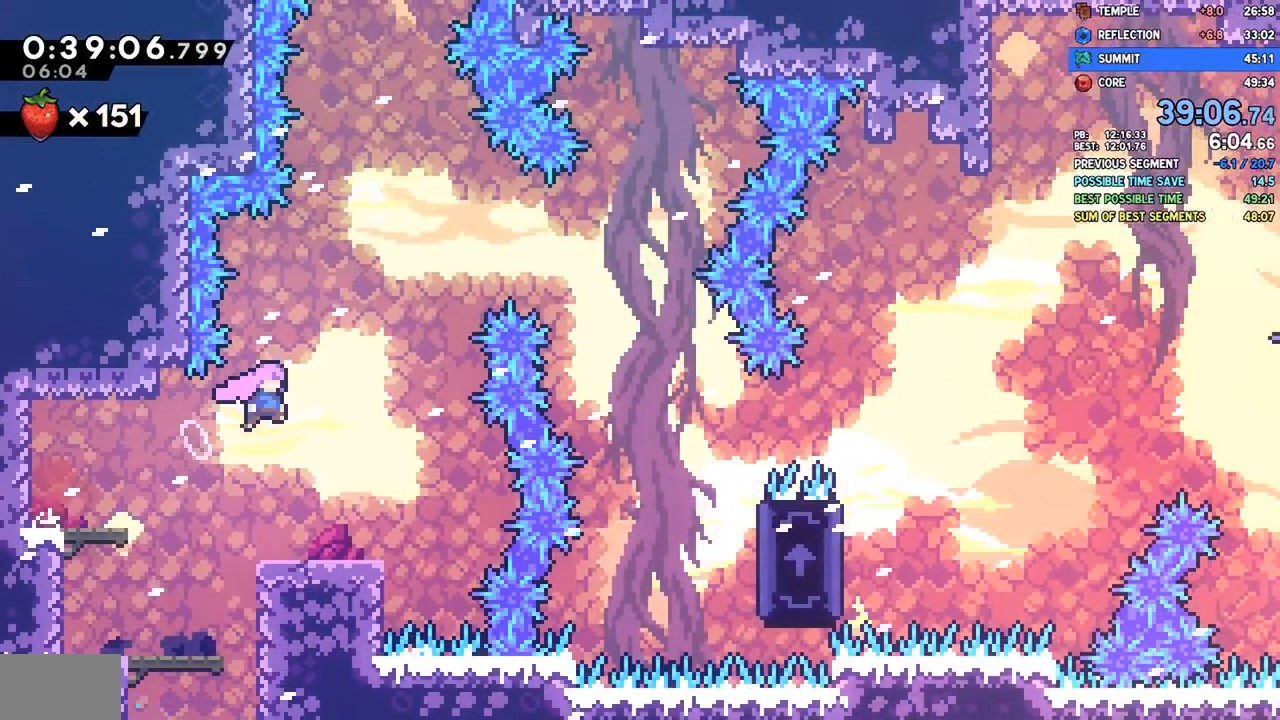
{"dt_ms": 500, "buttons": ["SQUARE", "DPAD_DOWN", "DPAD_RIGHT"], "left_stick": "center", "right_stick": "center", "events": [[83, "DPAD_UP", "down"], [117, "CROSS", "up"], [150, "SQUARE", "down"], [317, "SQUARE", "up"], [417, "DPAD_UP", "up"], [450, "DPAD_DOWN", "down"], [483, "SQUARE", "down"]]}
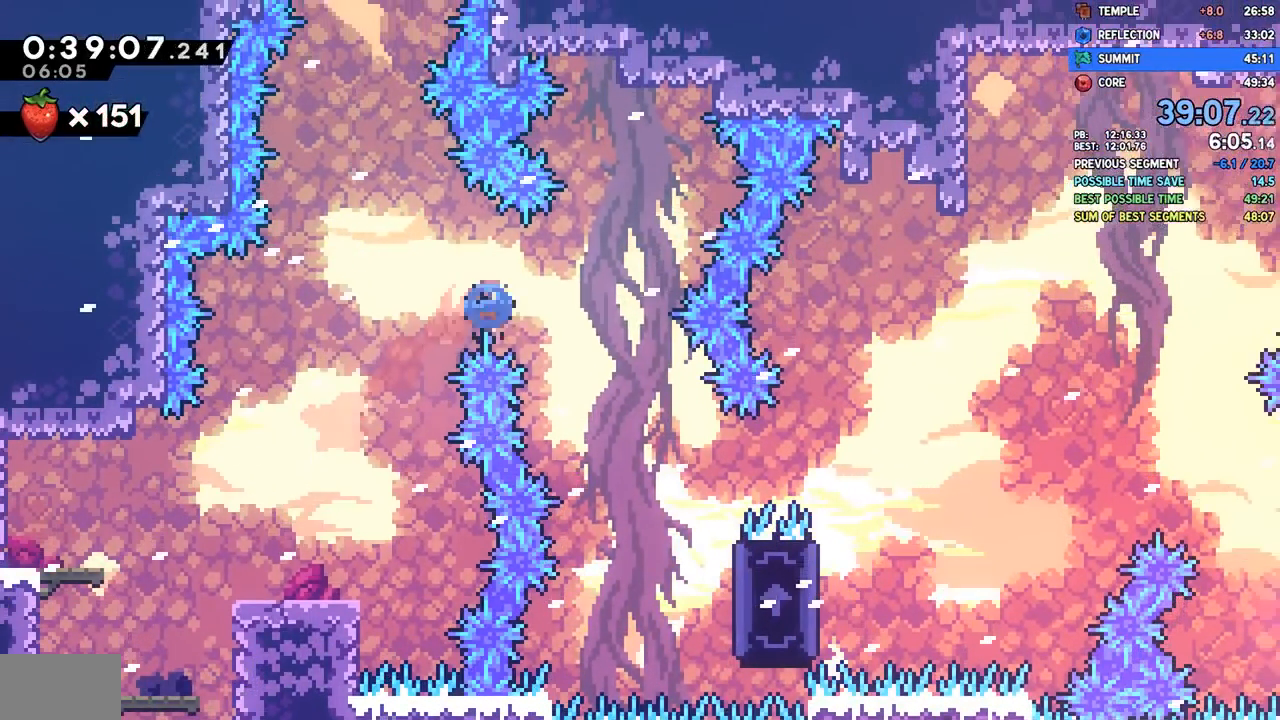
{"dt_ms": 500, "buttons": ["R2", "DPAD_UP", "DPAD_LEFT"], "left_stick": "center", "right_stick": "center", "events": [[117, "SQUARE", "up"], [400, "DPAD_DOWN", "up"], [450, "R2", "down"], [467, "DPAD_RIGHT", "up"], [467, "DPAD_UP", "down"], [483, "DPAD_LEFT", "down"]]}
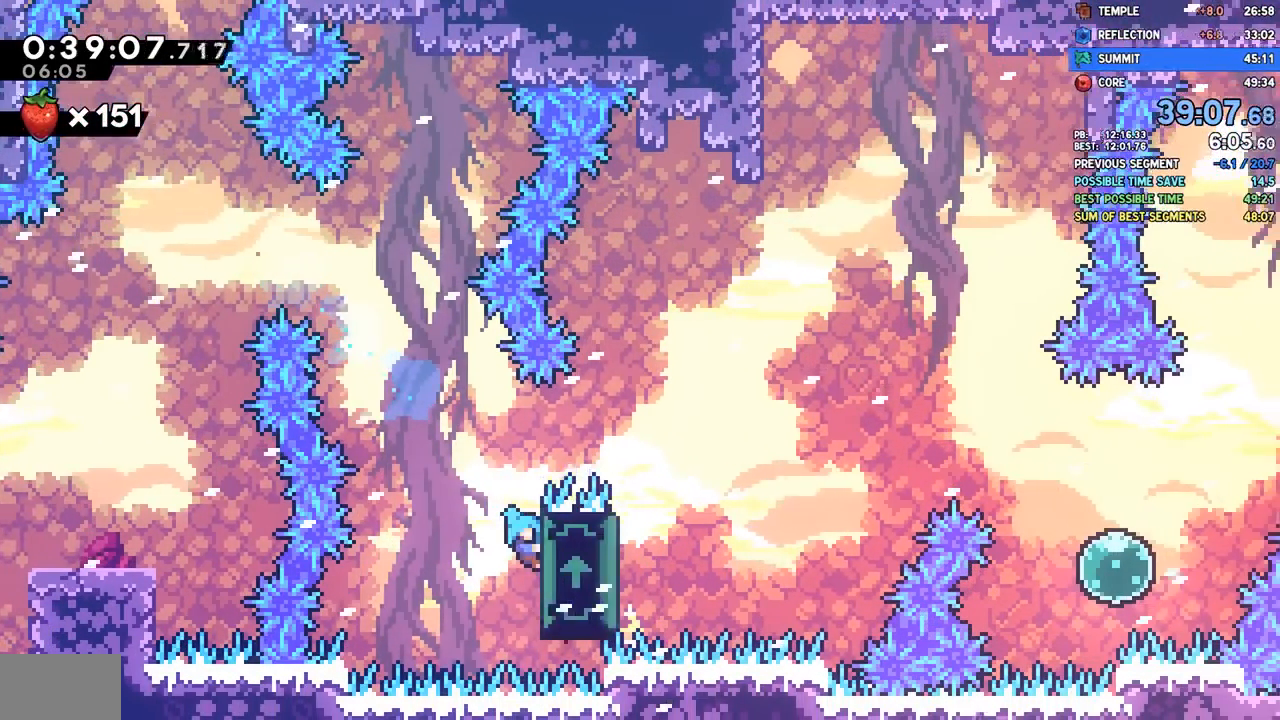
{"dt_ms": 500, "buttons": ["R2", "DPAD_UP", "DPAD_LEFT"], "left_stick": "center", "right_stick": "center", "events": [[117, "L1", "down"], [167, "L1", "up"]]}
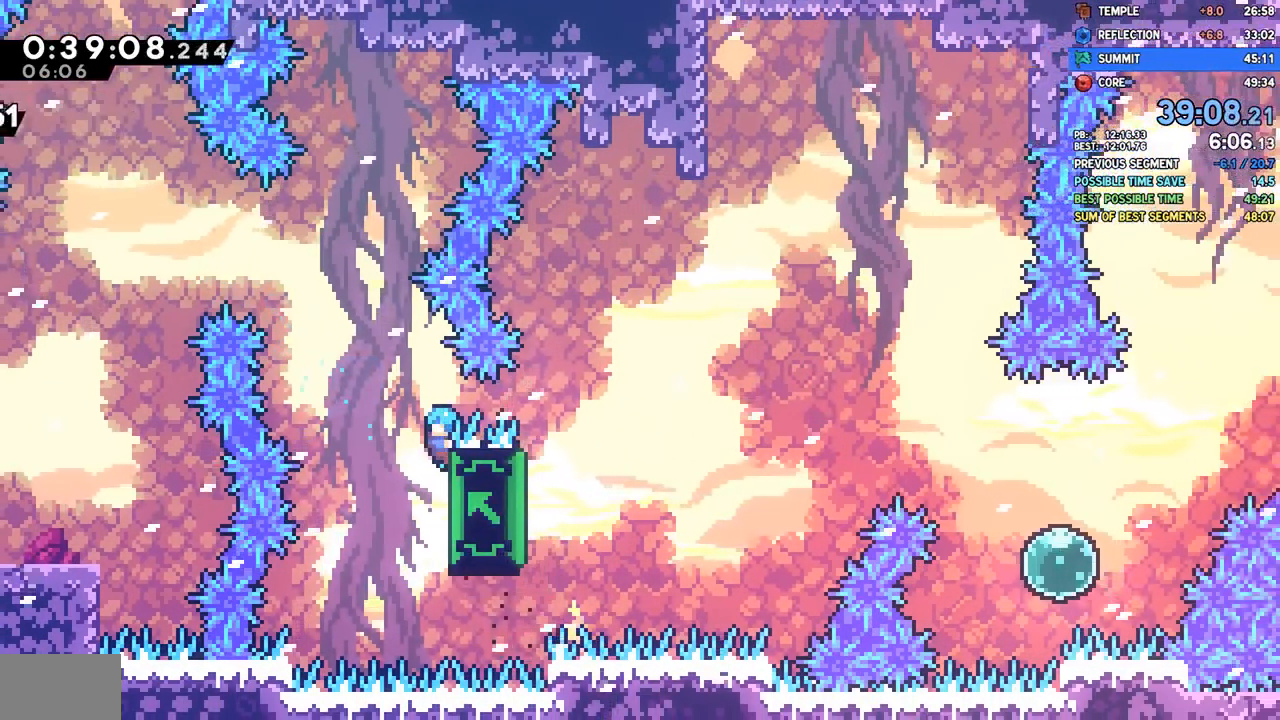
{"dt_ms": 500, "buttons": ["R2", "DPAD_UP", "DPAD_LEFT"], "left_stick": "center", "right_stick": "center", "events": [[283, "R1", "down"], [483, "R1", "up"]]}
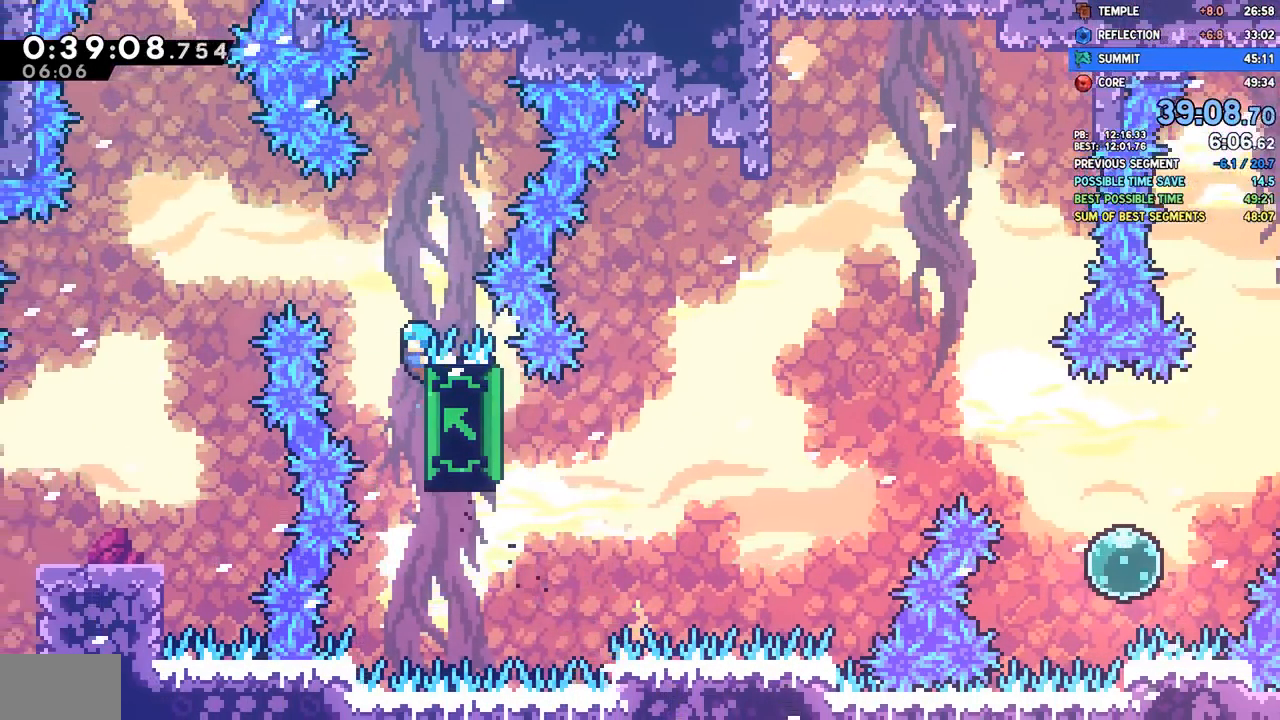
{"dt_ms": 500, "buttons": ["R2", "DPAD_UP", "DPAD_LEFT"], "left_stick": "center", "right_stick": "center", "events": [[133, "R1", "down"], [183, "R1", "up"]]}
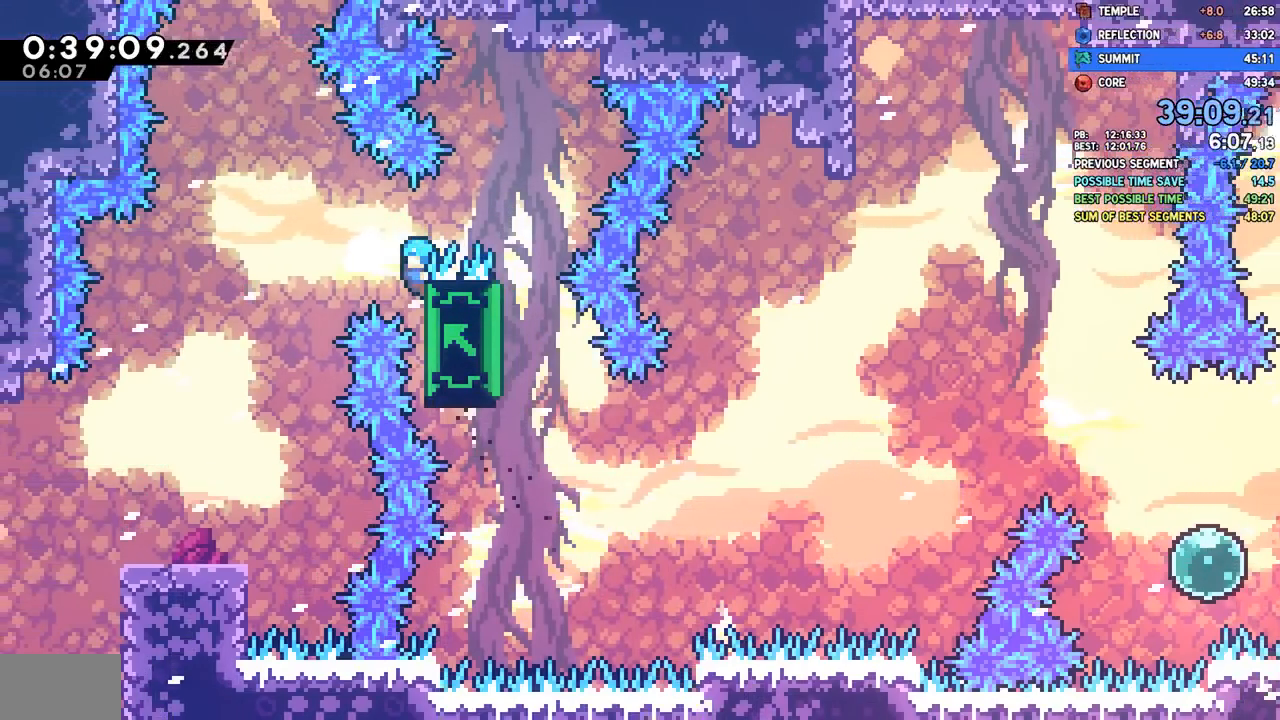
{"dt_ms": 500, "buttons": ["R2", "DPAD_UP", "DPAD_LEFT"], "left_stick": "center", "right_stick": "center", "events": []}
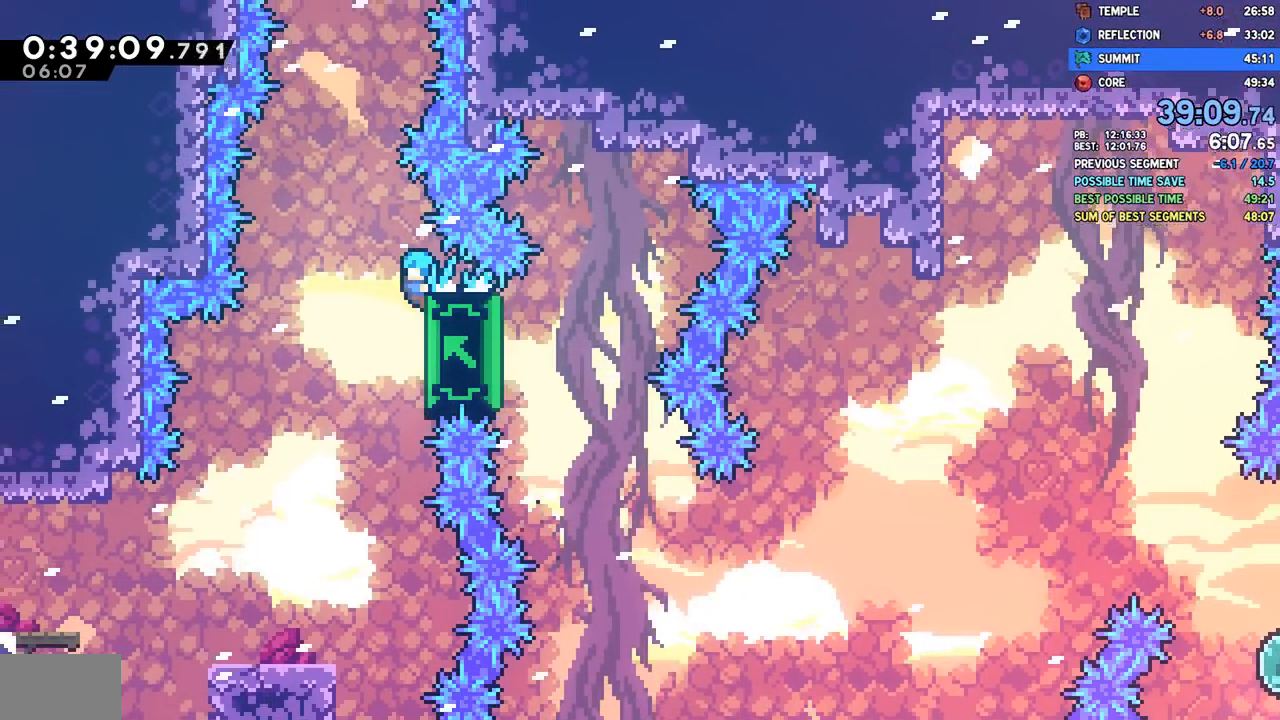
{"dt_ms": 500, "buttons": ["R2", "DPAD_UP"], "left_stick": "center", "right_stick": "center"}
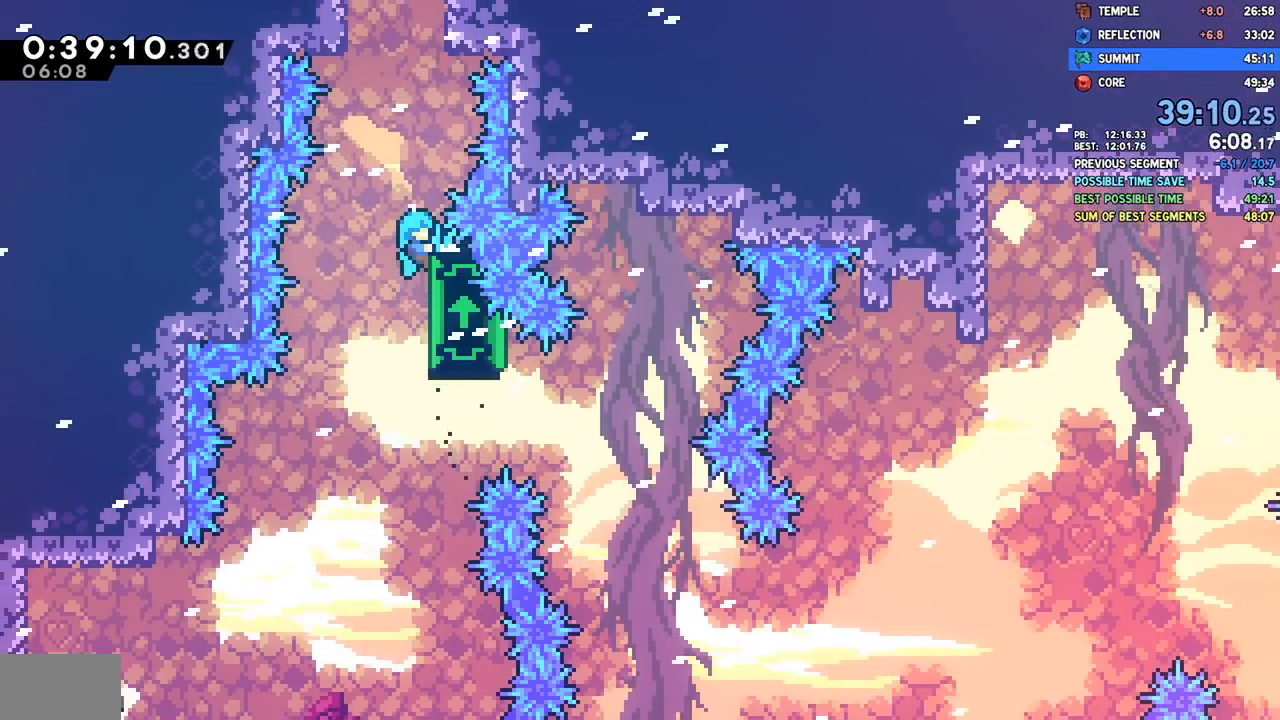
{"dt_ms": 500, "buttons": ["CROSS", "L1", "R2", "DPAD_UP"], "left_stick": "center", "right_stick": "center", "events": [[33, "TRIANGLE", "down"], [67, "L1", "down"], [100, "TRIANGLE", "up"], [183, "L1", "up"], [350, "CROSS", "down"], [350, "L1", "down"]]}
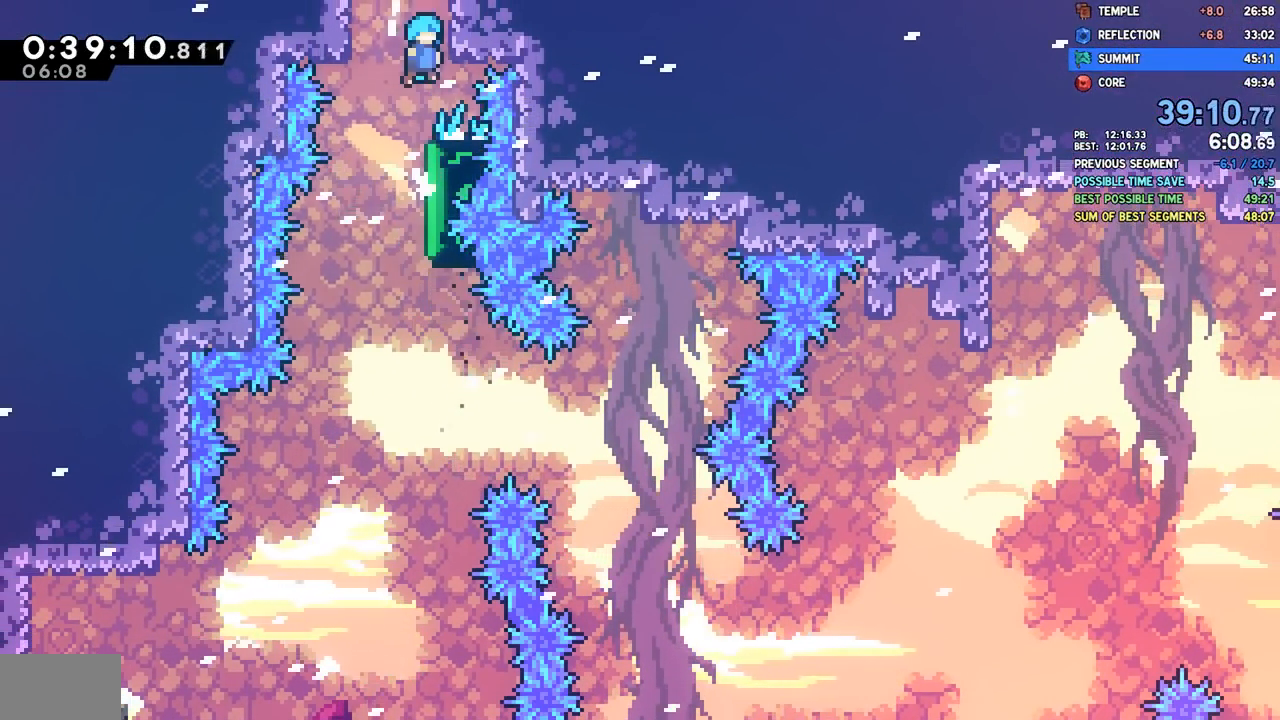
{"dt_ms": 500, "buttons": [], "left_stick": "center", "right_stick": "center"}
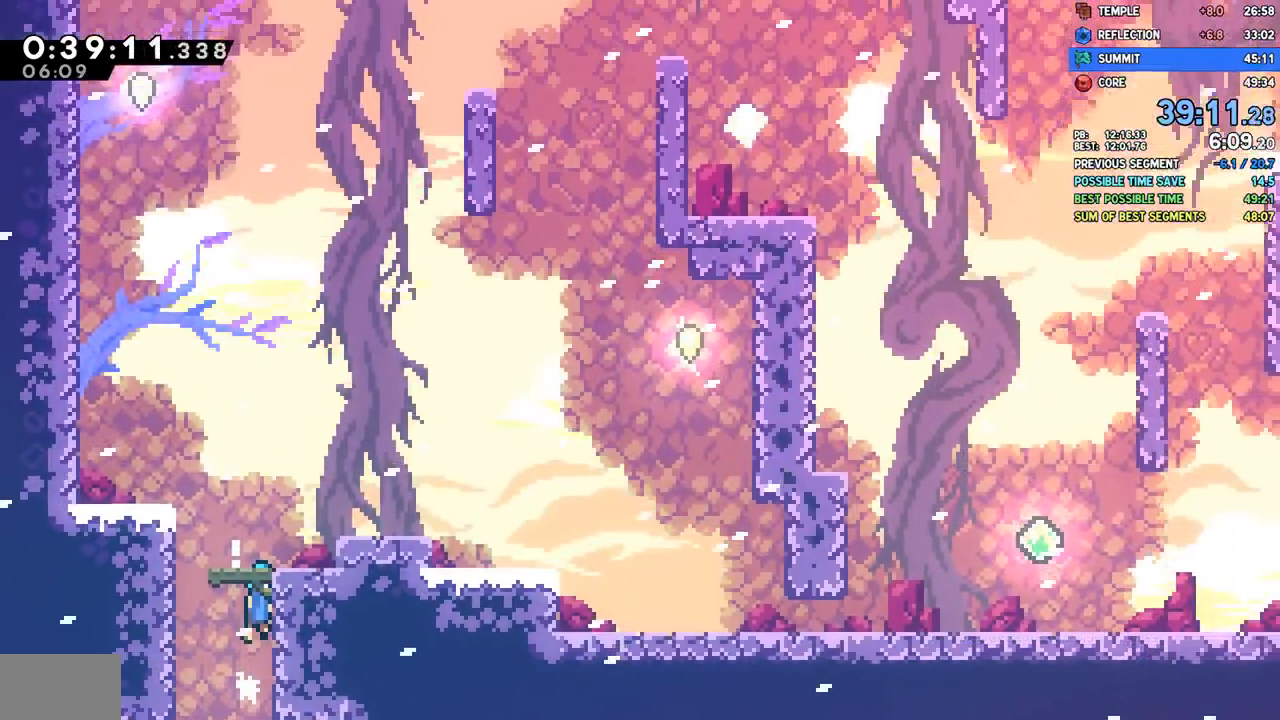
{"dt_ms": 500, "buttons": ["SQUARE", "DPAD_RIGHT"], "left_stick": "center", "right_stick": "center", "events": [[400, "DPAD_RIGHT", "down"], [500, "SQUARE", "down"]]}
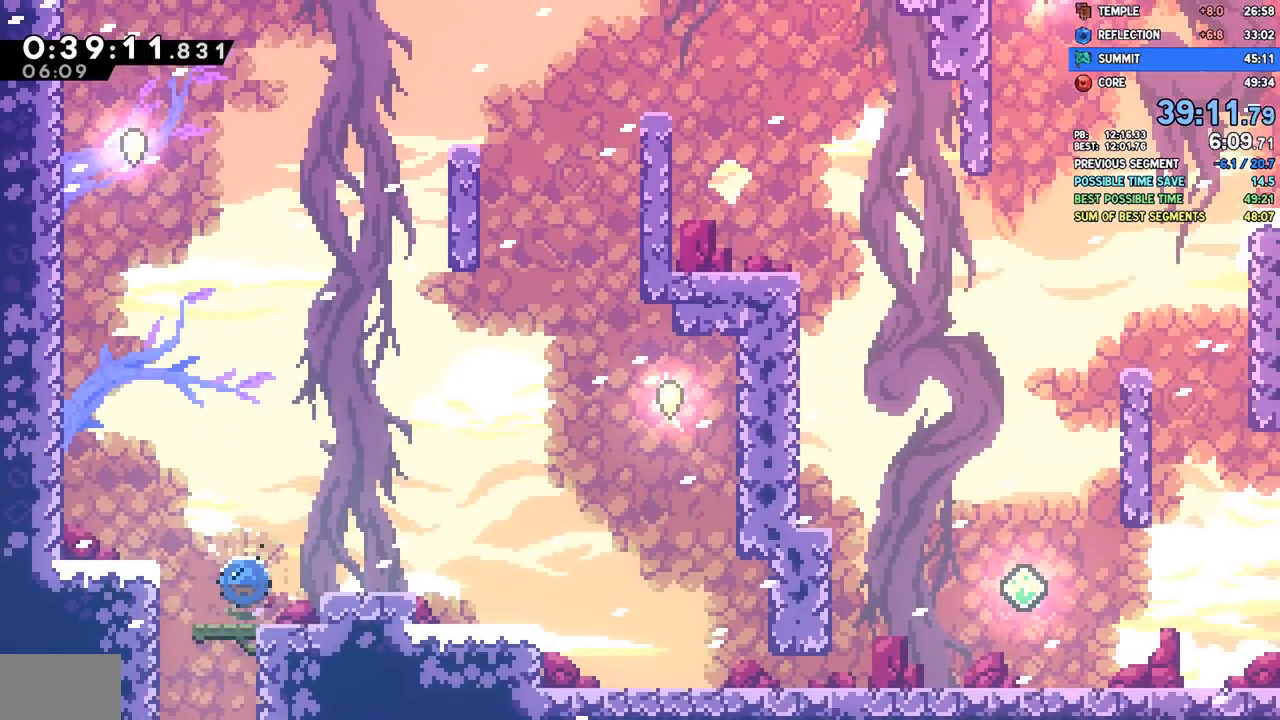
{"dt_ms": 500, "buttons": ["R1", "R2", "DPAD_LEFT"], "left_stick": "center", "right_stick": "center", "events": [[133, "DPAD_DOWN", "down"], [133, "DPAD_RIGHT", "up"], [133, "SQUARE", "up"], [150, "DPAD_DOWN", "up"], [150, "DPAD_LEFT", "down"], [200, "CROSS", "down"], [467, "CROSS", "up"], [500, "R1", "down"], [500, "R2", "down"]]}
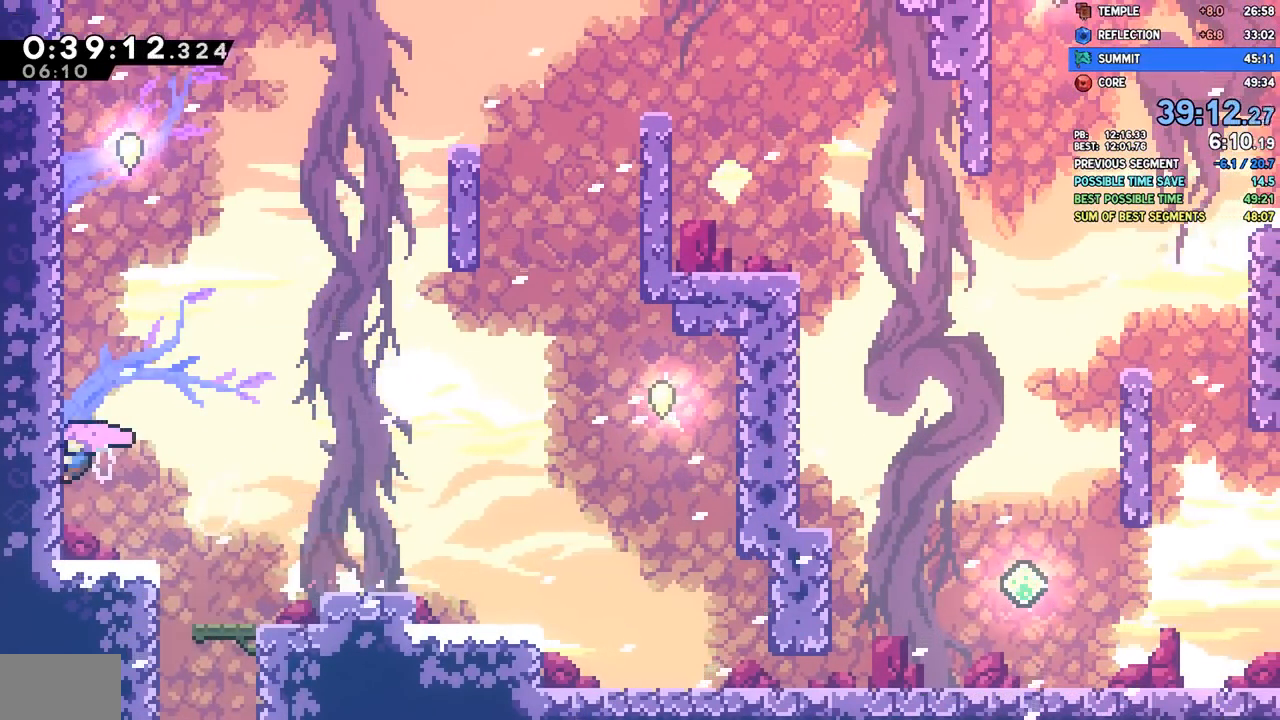
{"dt_ms": 500, "buttons": ["CROSS", "DPAD_RIGHT"], "left_stick": "center", "right_stick": "center", "events": [[33, "CROSS", "down"], [33, "DPAD_LEFT", "up"], [33, "DPAD_UP", "down"], [183, "R1", "up"], [200, "CROSS", "up"], [200, "R2", "up"], [217, "SQUARE", "down"], [367, "SQUARE", "up"], [383, "DPAD_RIGHT", "down"], [400, "DPAD_UP", "up"], [467, "CROSS", "down"]]}
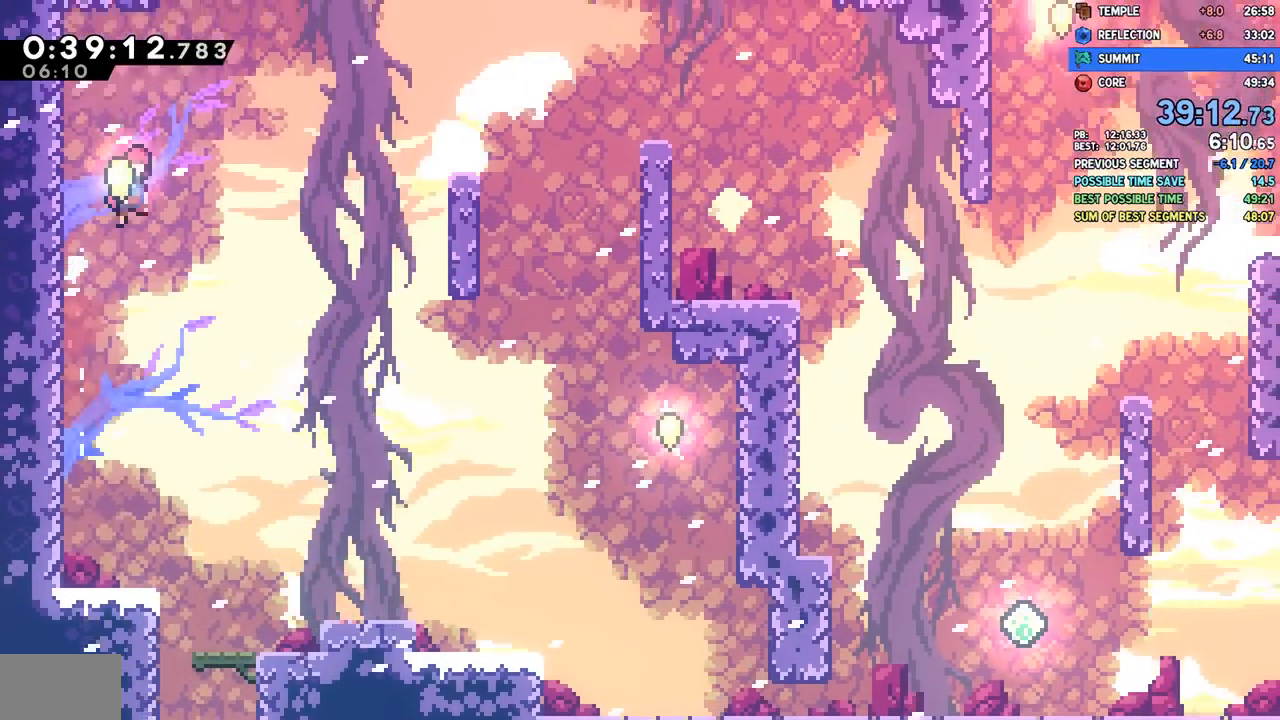
{"dt_ms": 500, "buttons": ["CROSS", "DPAD_RIGHT"], "left_stick": "center", "right_stick": "center", "events": []}
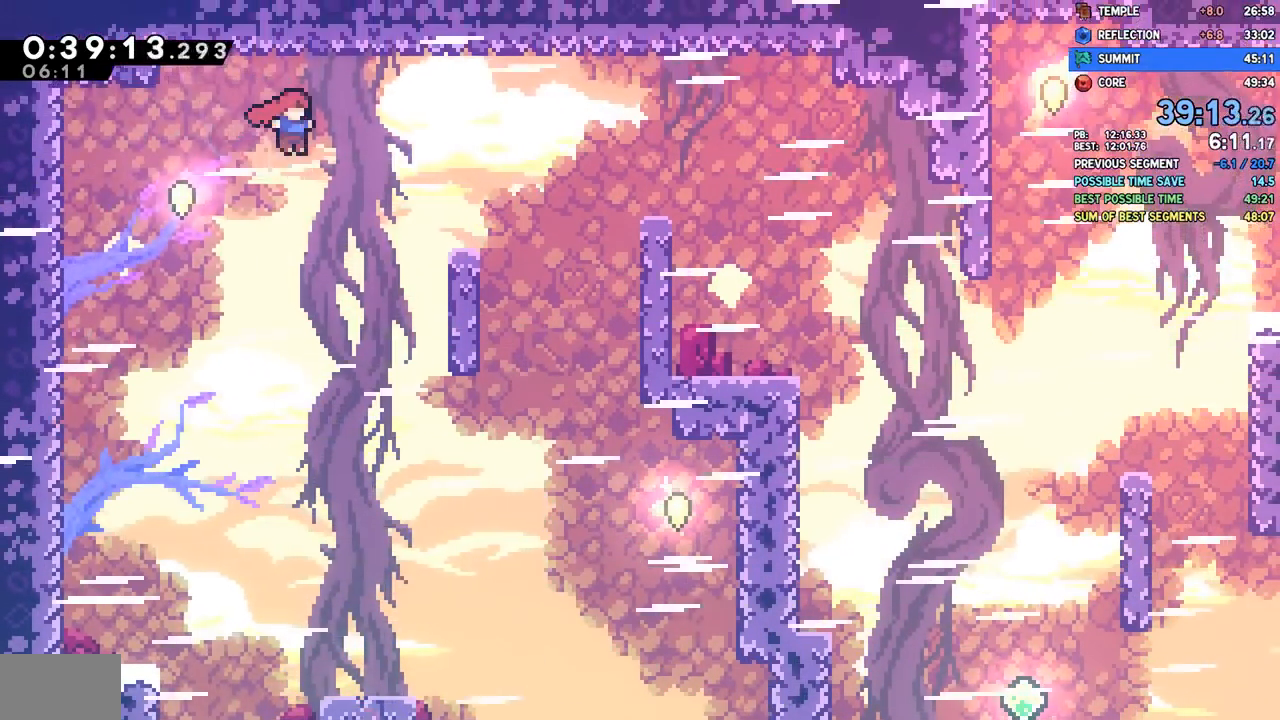
{"dt_ms": 500, "buttons": ["DPAD_RIGHT"], "left_stick": "center", "right_stick": "center", "events": [[167, "CROSS", "up"], [233, "SQUARE", "down"], [367, "SQUARE", "up"]]}
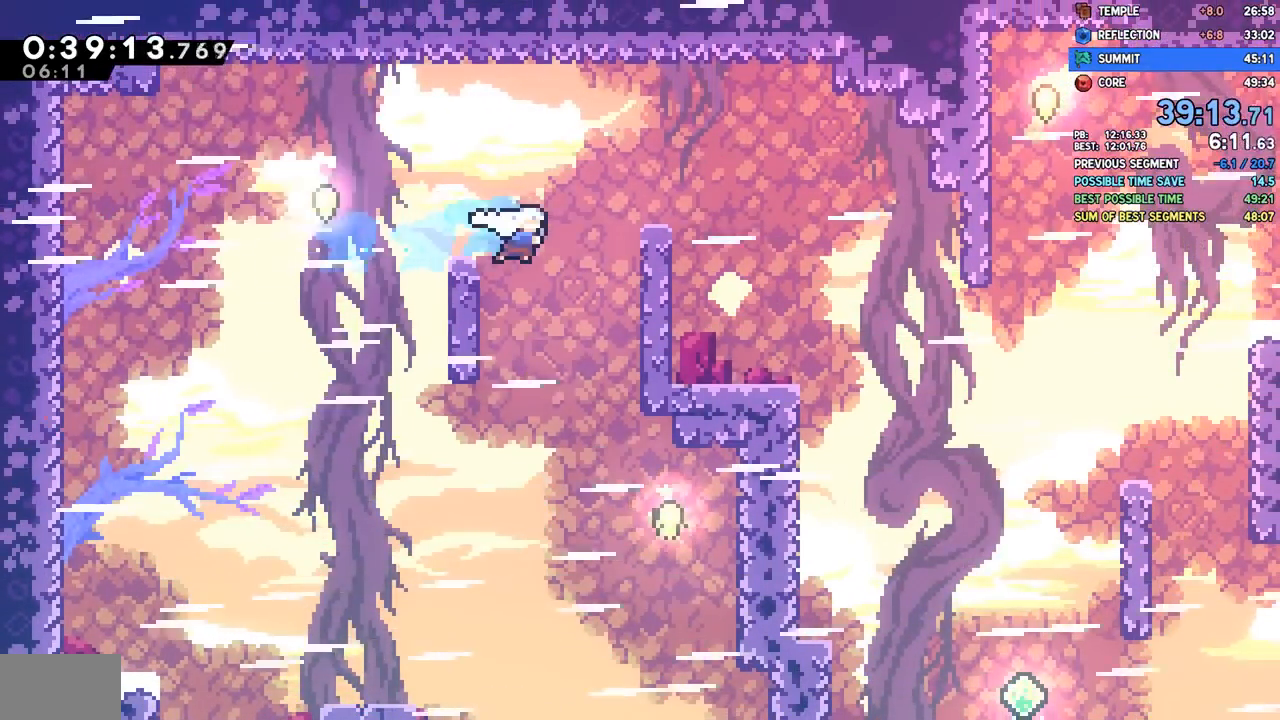
{"dt_ms": 500, "buttons": ["DPAD_RIGHT"], "left_stick": "center", "right_stick": "center", "events": []}
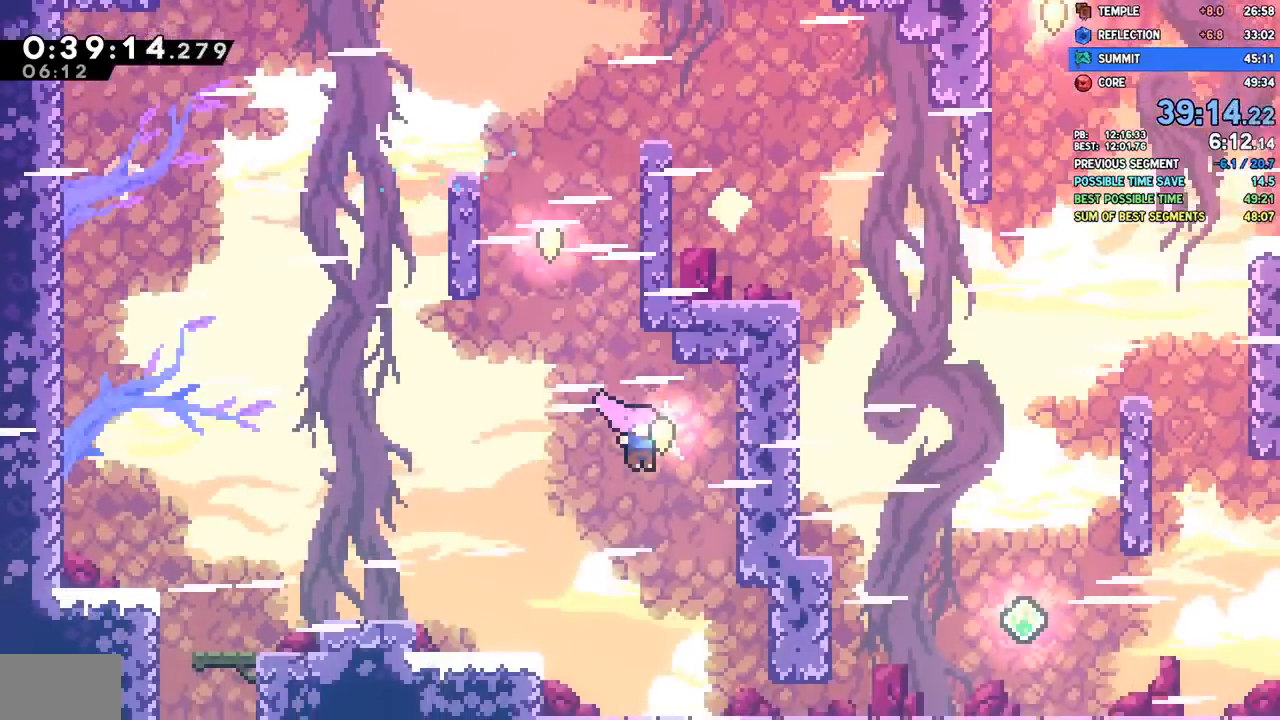
{"dt_ms": 500, "buttons": ["CROSS", "DPAD_RIGHT"], "left_stick": "center", "right_stick": "center", "events": [[67, "DPAD_RIGHT", "up"], [67, "DPAD_UP", "down"], [67, "SQUARE", "down"], [183, "SQUARE", "up"], [217, "DPAD_LEFT", "down"], [217, "DPAD_UP", "up"], [250, "CROSS", "down"], [450, "CROSS", "up"], [467, "DPAD_LEFT", "up"], [483, "CROSS", "down"], [500, "DPAD_RIGHT", "down"]]}
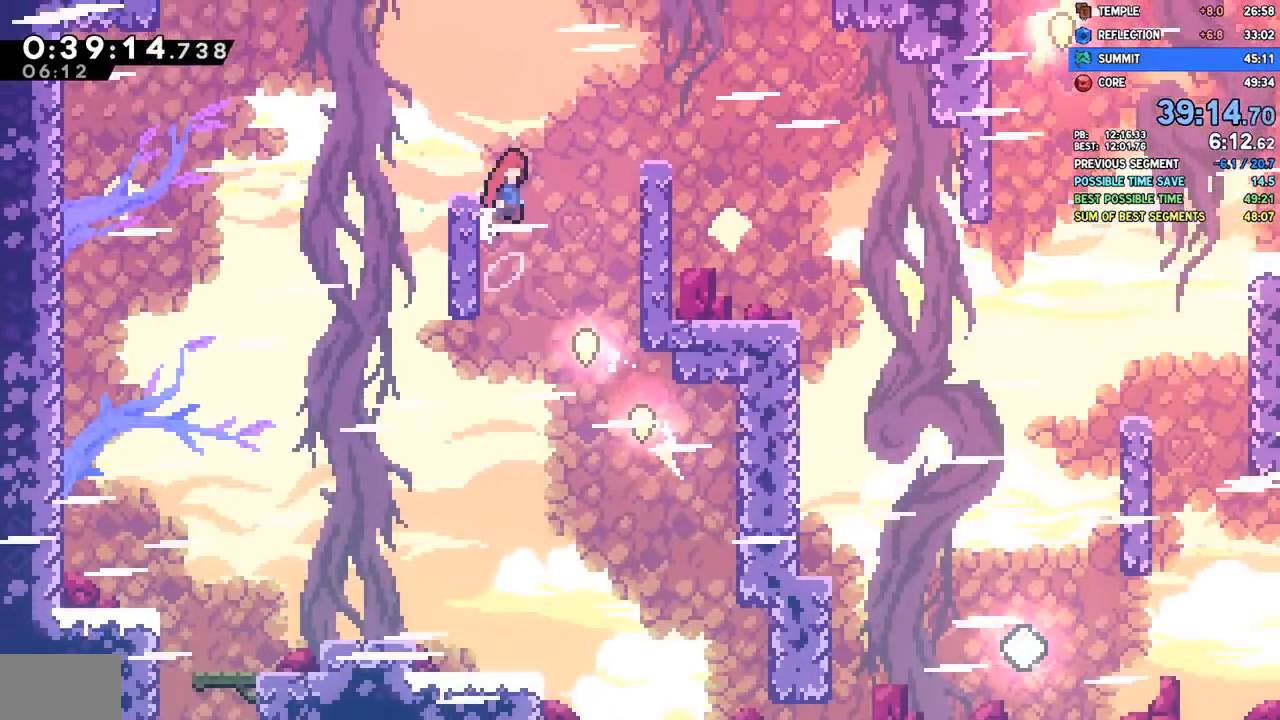
{"dt_ms": 500, "buttons": ["DPAD_RIGHT"], "left_stick": "center", "right_stick": "center", "events": [[133, "CROSS", "up"], [200, "SQUARE", "down"], [350, "R1", "down"], [350, "SQUARE", "up"], [400, "R1", "up"]]}
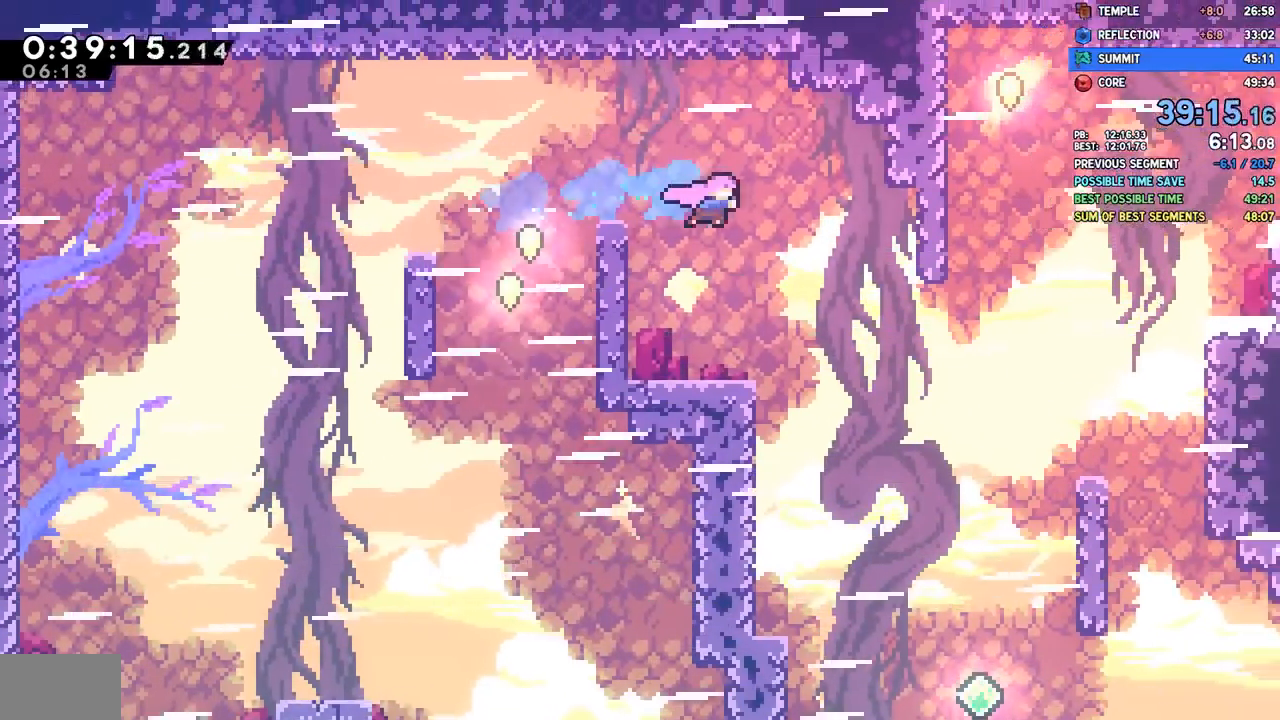
{"dt_ms": 500, "buttons": ["DPAD_RIGHT"], "left_stick": "center", "right_stick": "center", "events": [[217, "L1", "down"], [233, "SQUARE", "down"], [300, "L1", "up"], [367, "SQUARE", "up"]]}
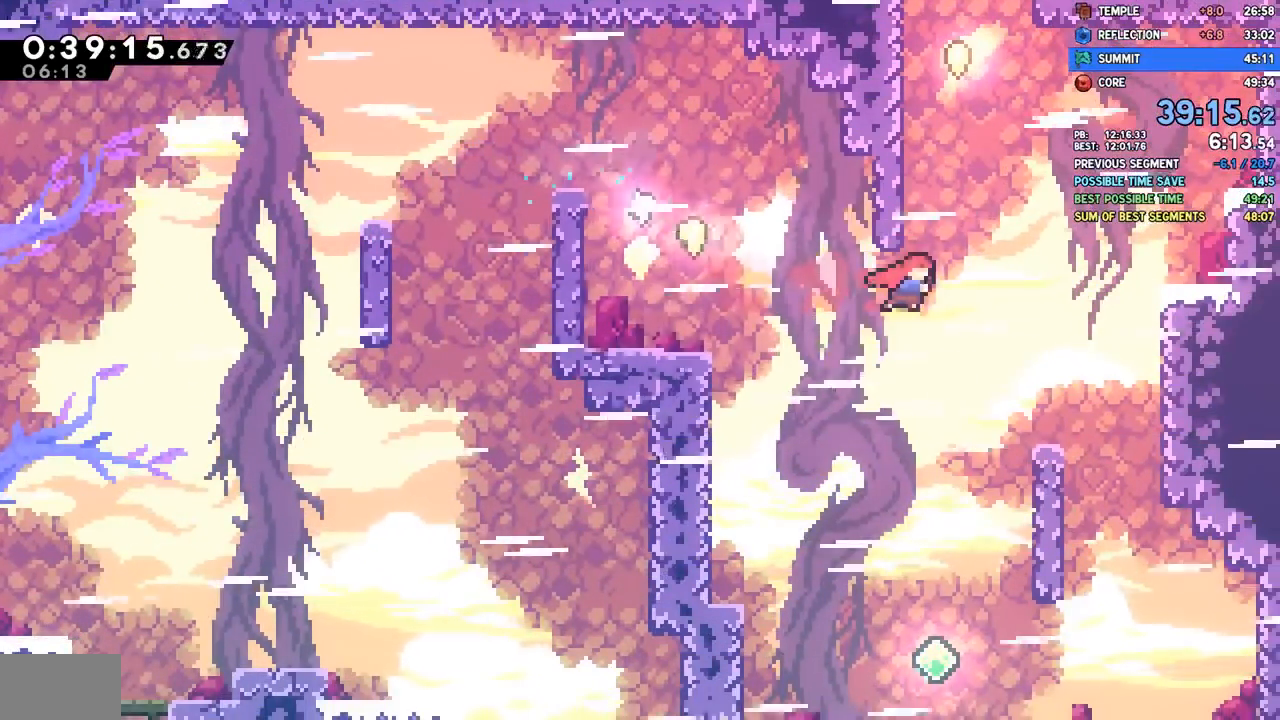
{"dt_ms": 500, "buttons": [], "left_stick": "center", "right_stick": "center"}
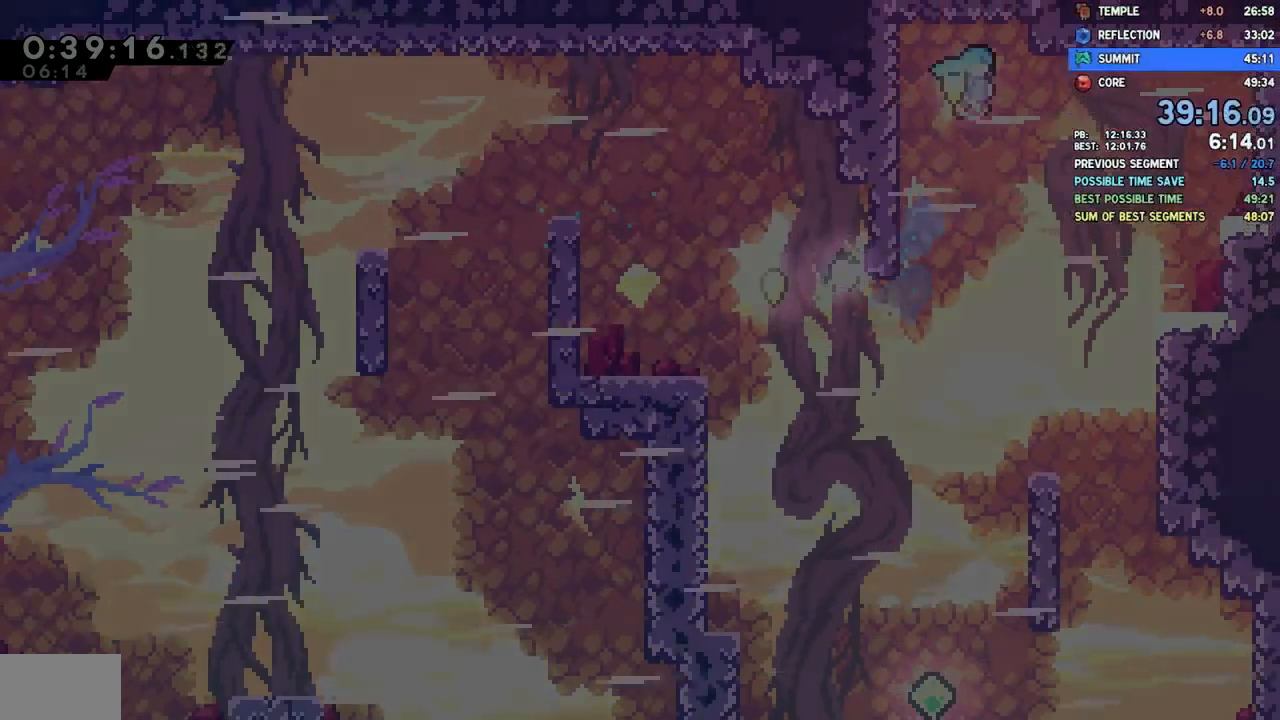
{"dt_ms": 1000, "buttons": ["DPAD_DOWN"], "left_stick": "left", "right_stick": "center"}
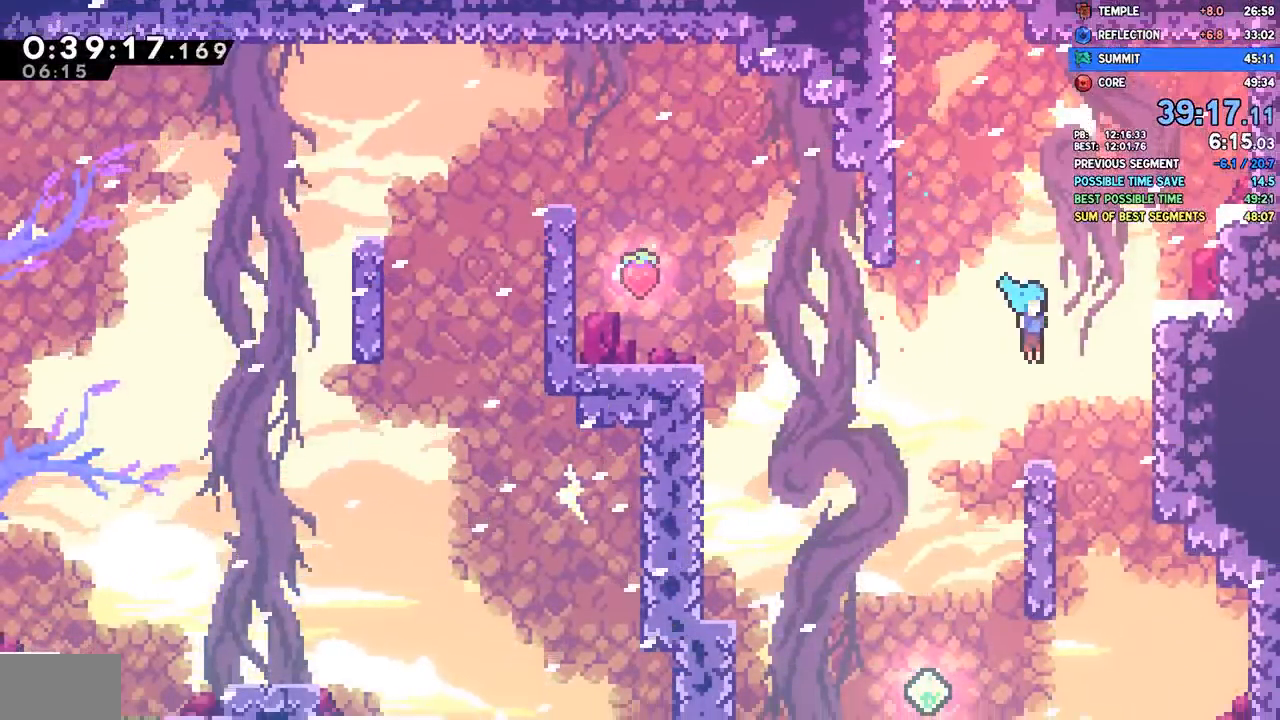
{"dt_ms": 500, "buttons": ["DPAD_LEFT"], "left_stick": "center", "right_stick": "center"}
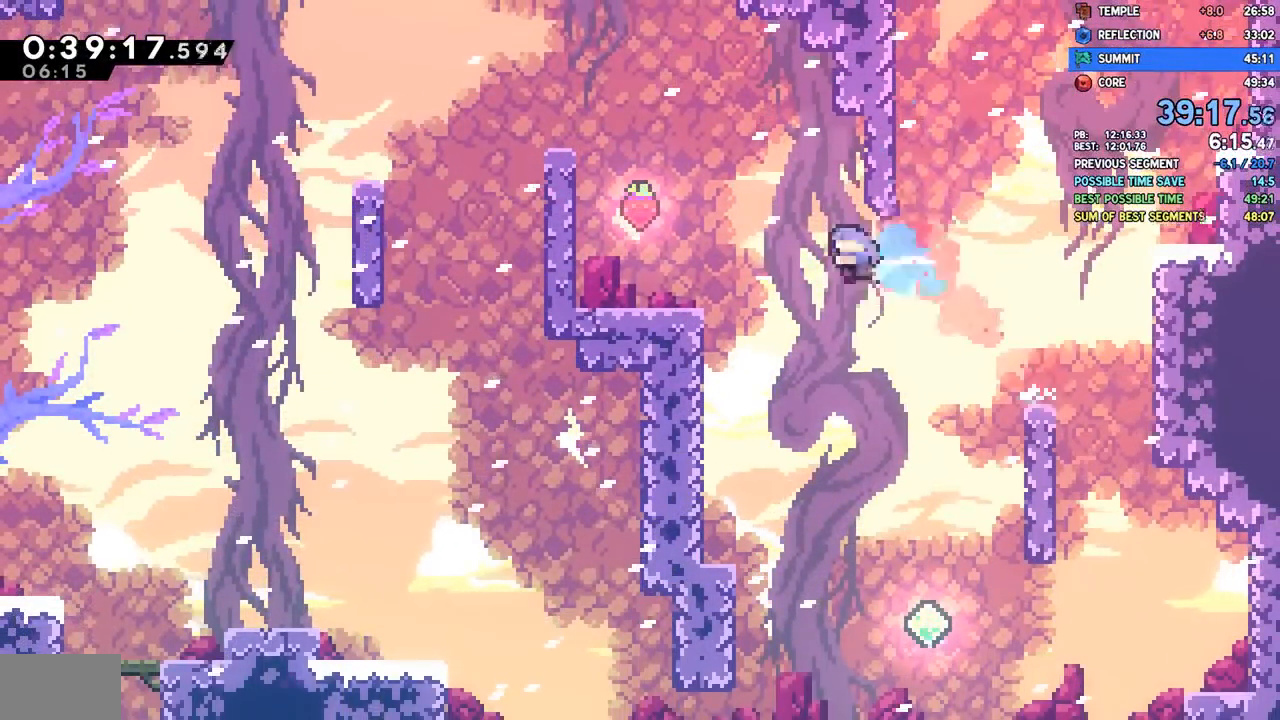
{"dt_ms": 500, "buttons": ["DPAD_UP", "DPAD_LEFT"], "left_stick": "center", "right_stick": "center", "events": [[250, "DPAD_UP", "down"], [267, "CROSS", "down"], [350, "SQUARE", "down"], [383, "CROSS", "up"], [483, "SQUARE", "up"]]}
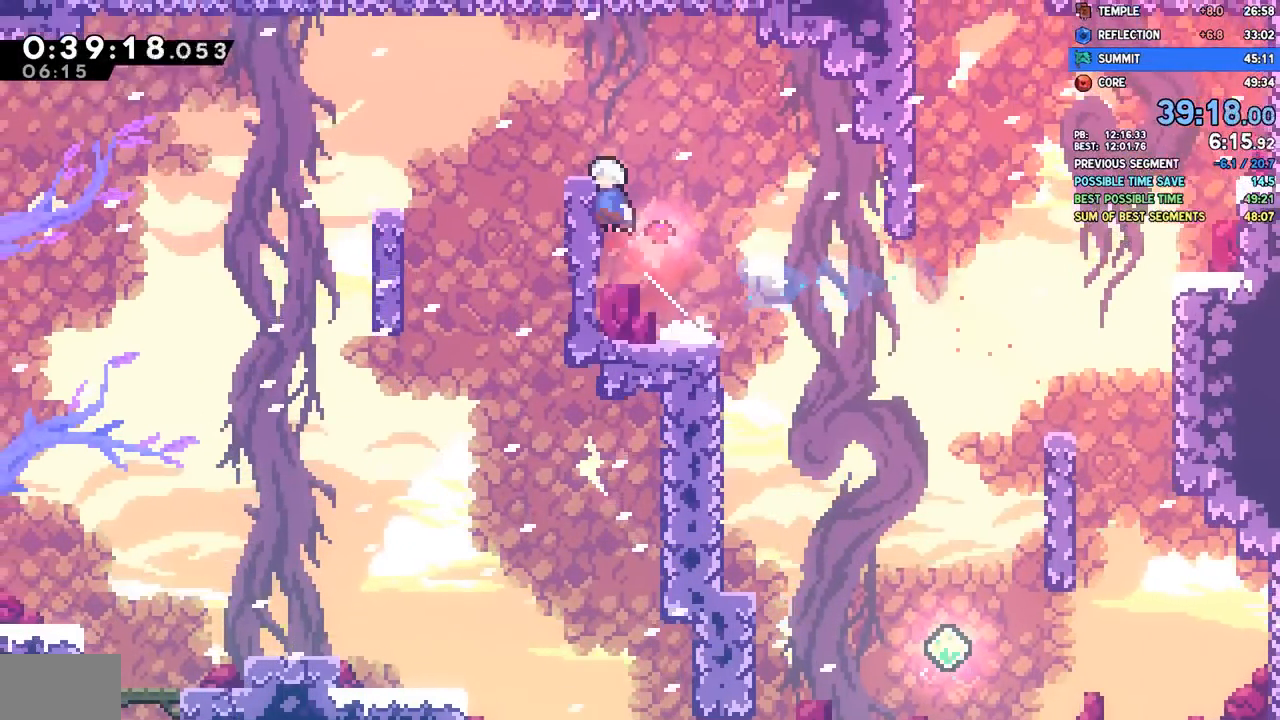
{"dt_ms": 500, "buttons": ["DPAD_DOWN", "DPAD_LEFT"], "left_stick": "center", "right_stick": "center", "events": [[17, "DPAD_UP", "up"], [33, "R2", "down"], [50, "CROSS", "down"], [133, "DPAD_DOWN", "down"], [183, "R2", "up"], [200, "CROSS", "up"], [233, "R1", "down"], [250, "SQUARE", "down"], [300, "R1", "up"], [350, "SQUARE", "up"]]}
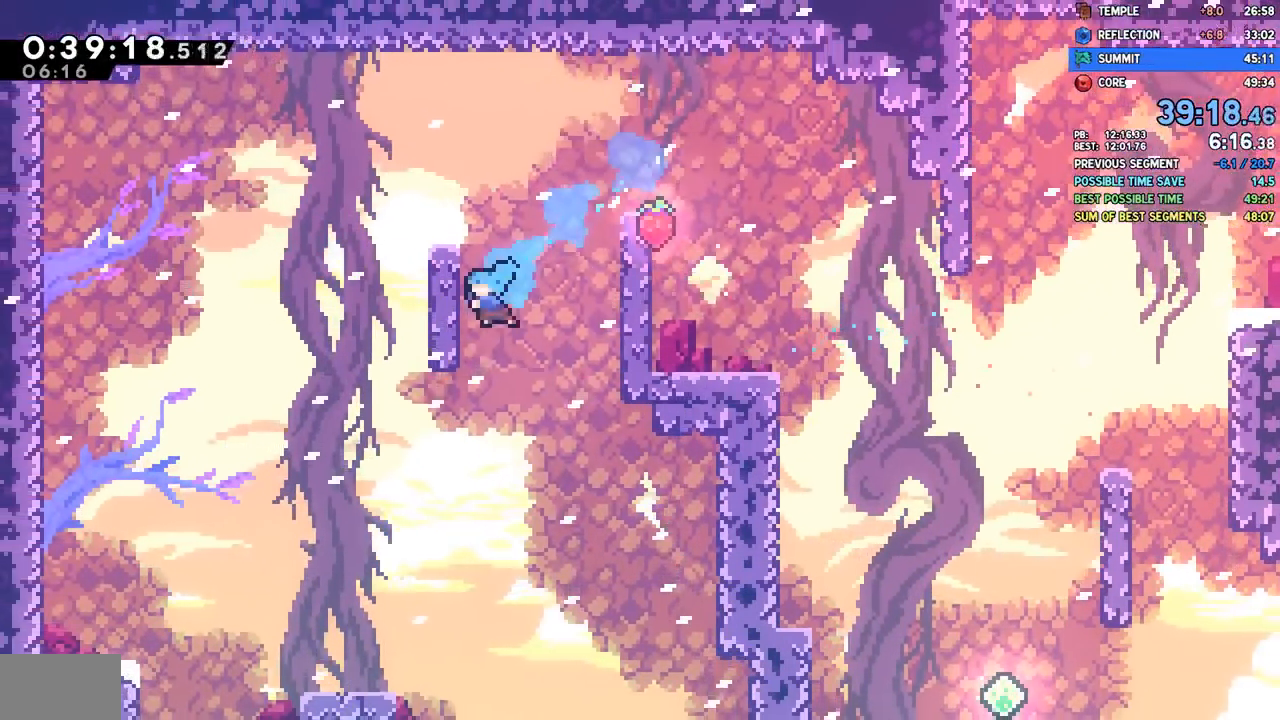
{"dt_ms": 500, "buttons": ["DPAD_DOWN", "DPAD_LEFT"], "left_stick": "center", "right_stick": "center"}
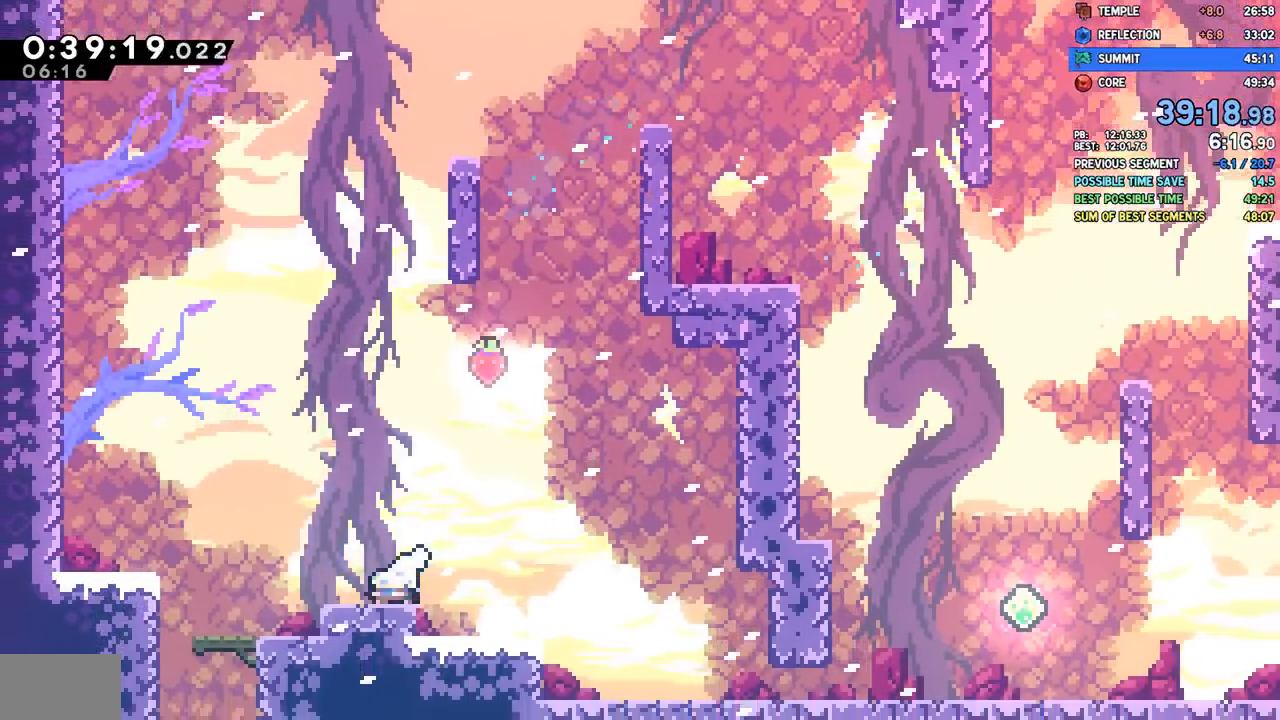
{"dt_ms": 500, "buttons": ["SQUARE", "DPAD_DOWN"], "left_stick": "center", "right_stick": "center", "events": [[17, "SQUARE", "down"], [133, "SQUARE", "up"], [200, "CROSS", "down"], [233, "SQUARE", "down"], [267, "CROSS", "up"], [350, "DPAD_LEFT", "up"], [350, "SQUARE", "up"], [433, "SQUARE", "down"]]}
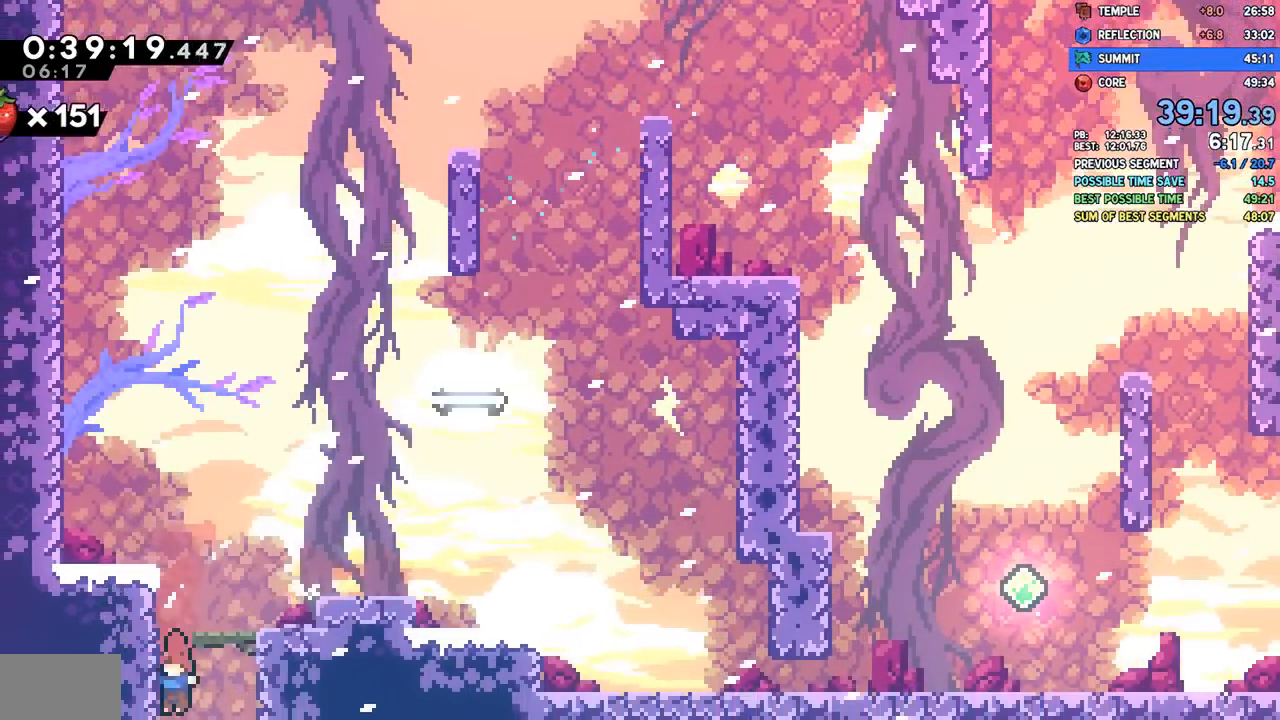
{"dt_ms": 500, "buttons": ["L1"], "left_stick": "center", "right_stick": "center", "events": [[67, "SQUARE", "up"], [167, "DPAD_DOWN", "up"], [500, "L1", "down"]]}
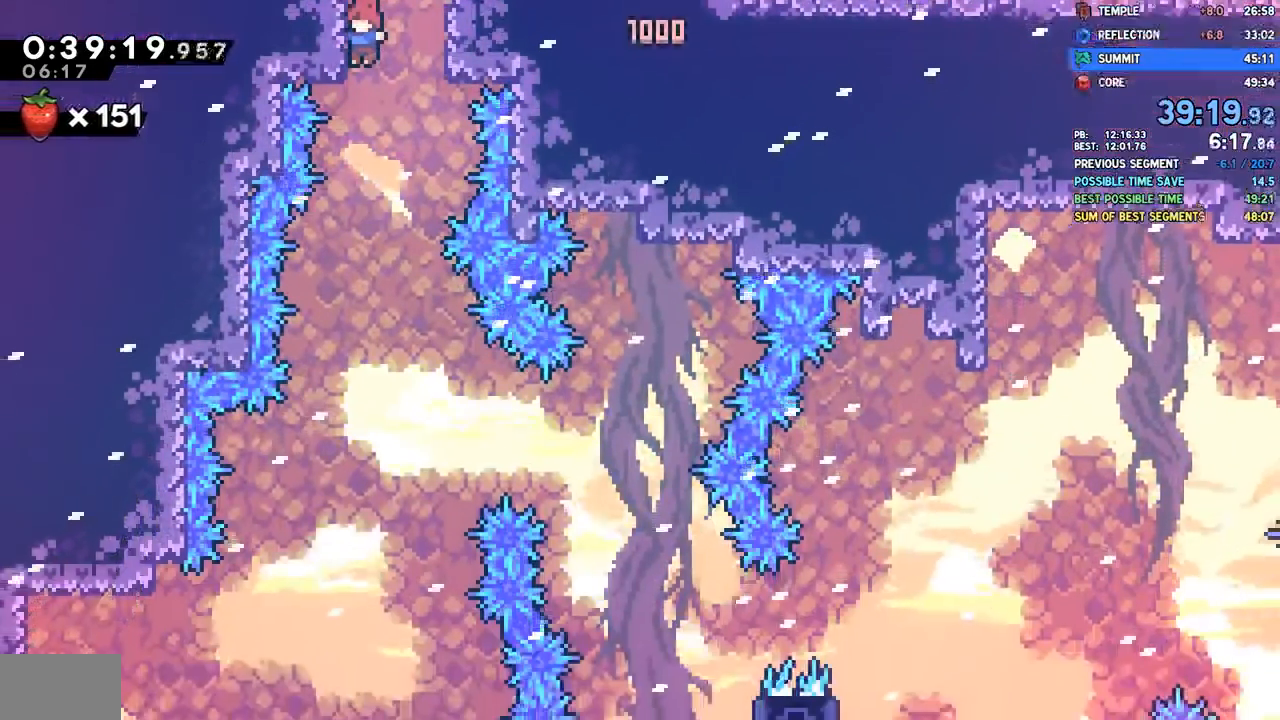
{"dt_ms": 1000, "buttons": ["DPAD_RIGHT"], "left_stick": "center", "right_stick": "center"}
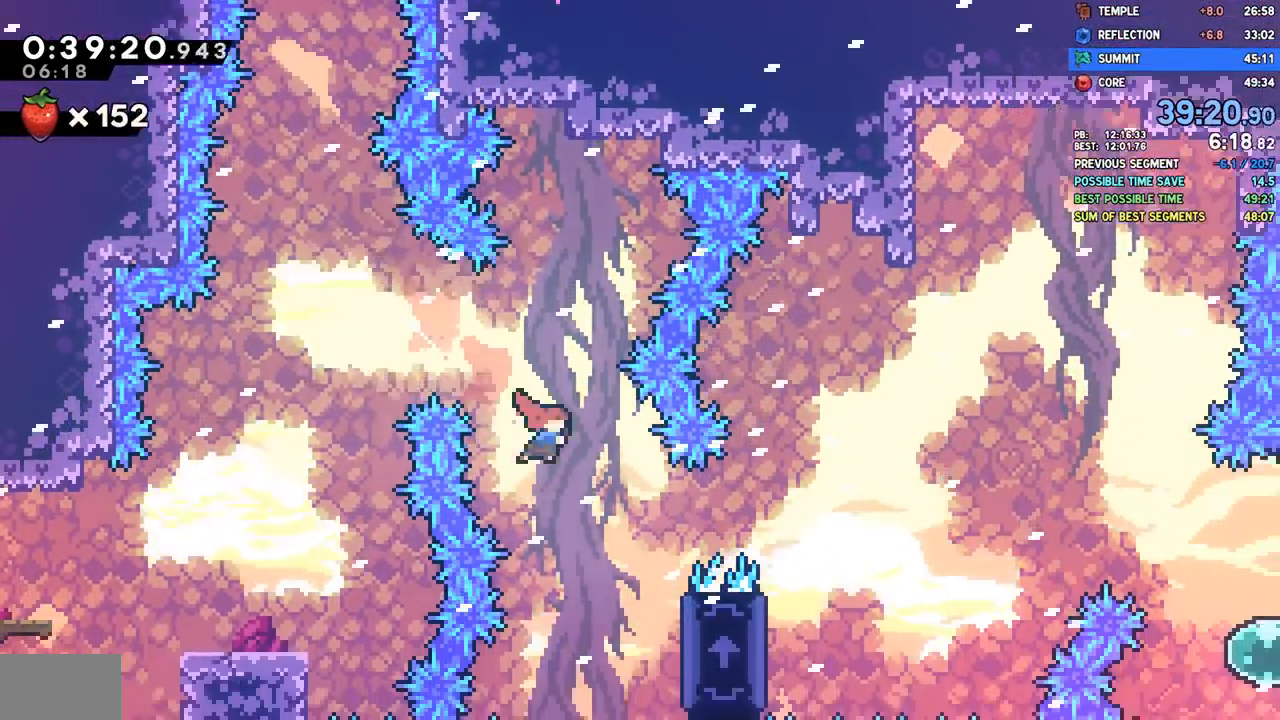
{"dt_ms": 500, "buttons": ["CROSS", "R2", "DPAD_RIGHT"], "left_stick": "center", "right_stick": "center", "events": [[283, "R2", "down"], [300, "CROSS", "down"]]}